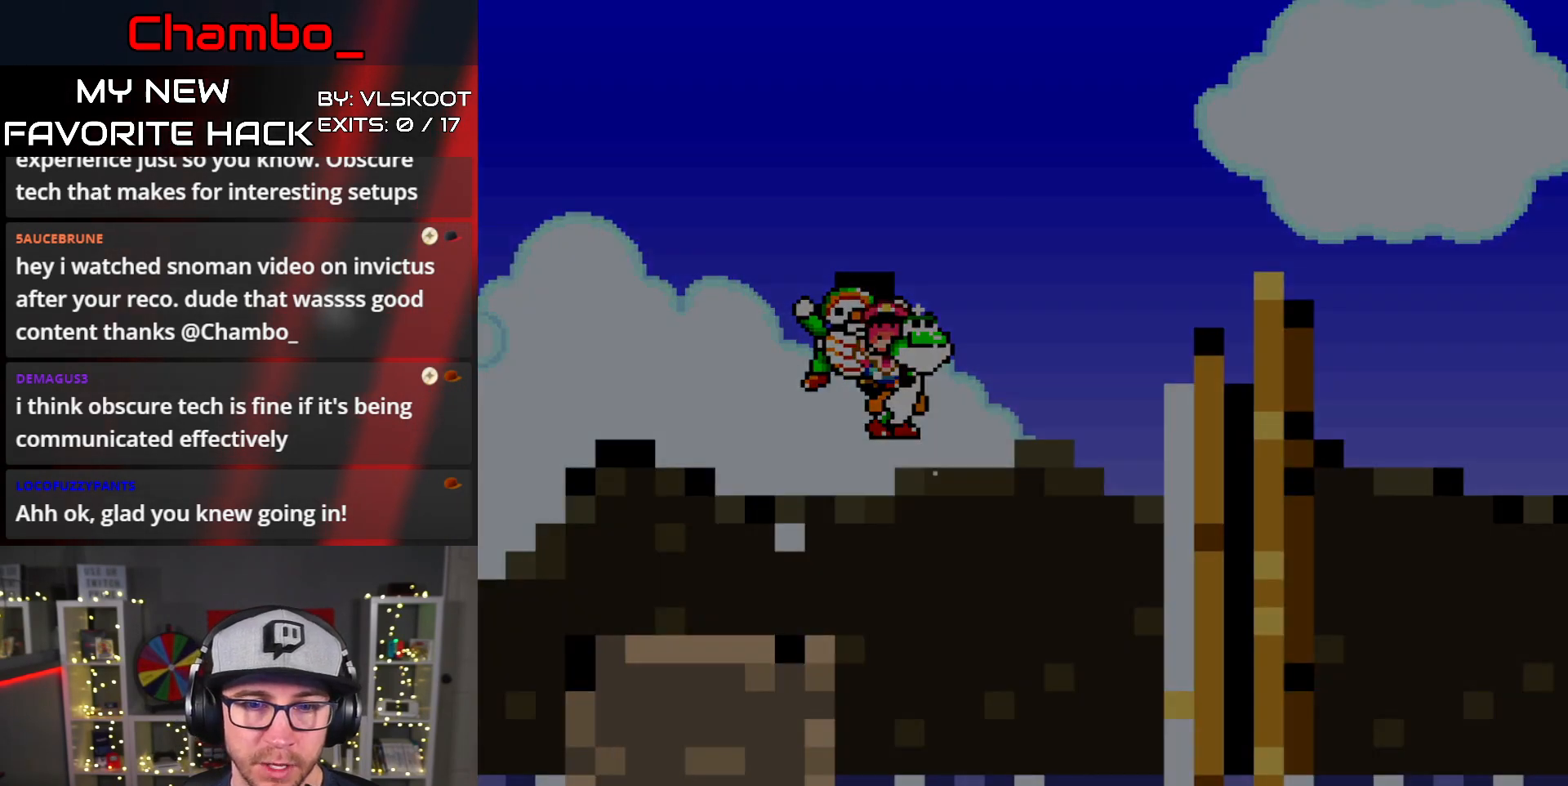
Gameplay with a controller (Nintendo layout); each line is a JSON object with the inputs held at the frame after it. "events" lists button and stick changes between this image and that frame as [ms after this image, input, new state], when the widget could be followed in between. Not read: L1 L3 R1 R3 START.
{"buttons": ["B", "Y"], "events": [[17, "DPAD_RIGHT", "up"]]}
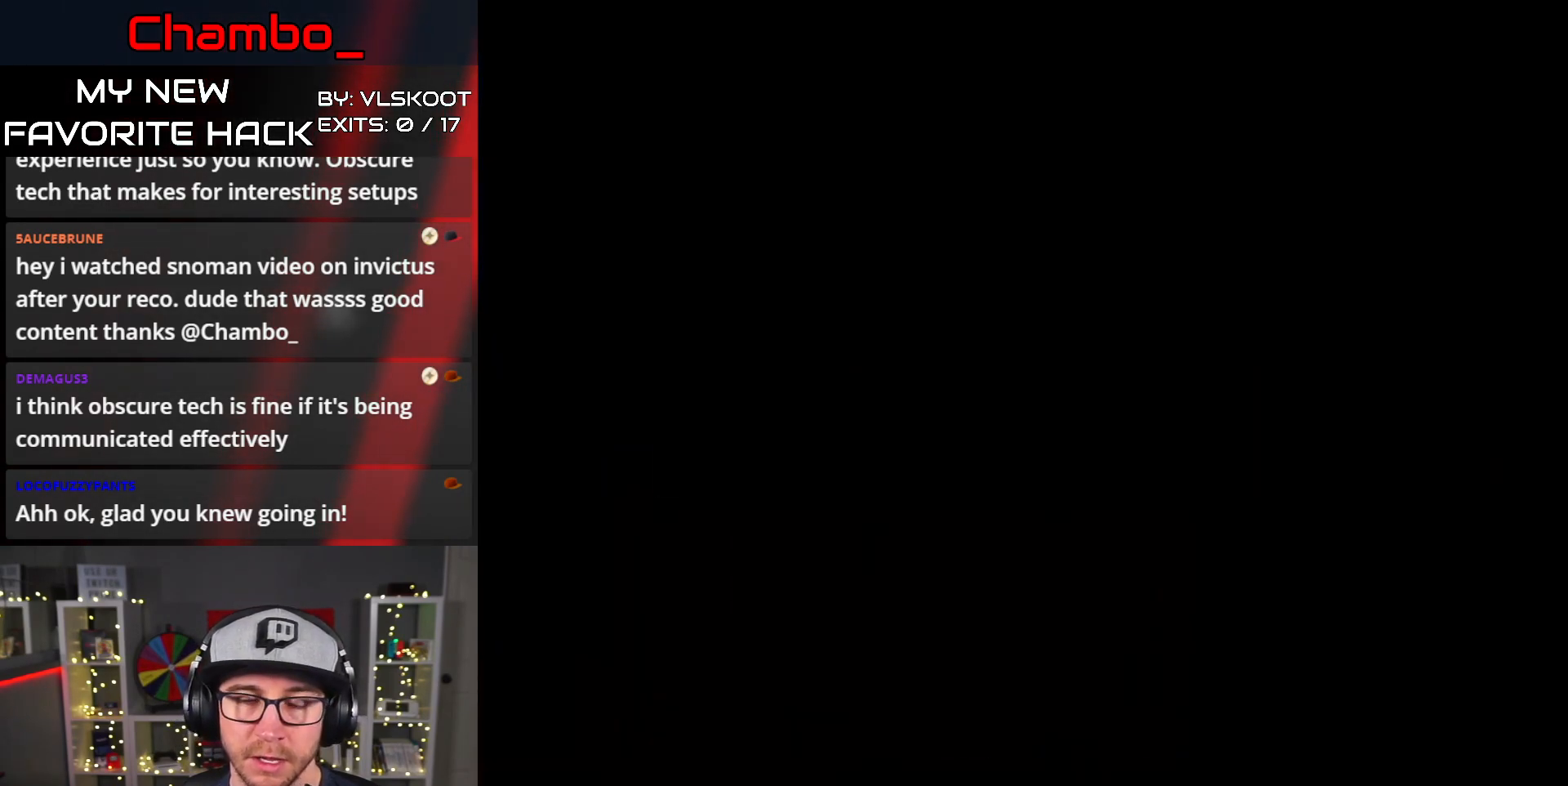
{"buttons": ["B", "Y"], "events": []}
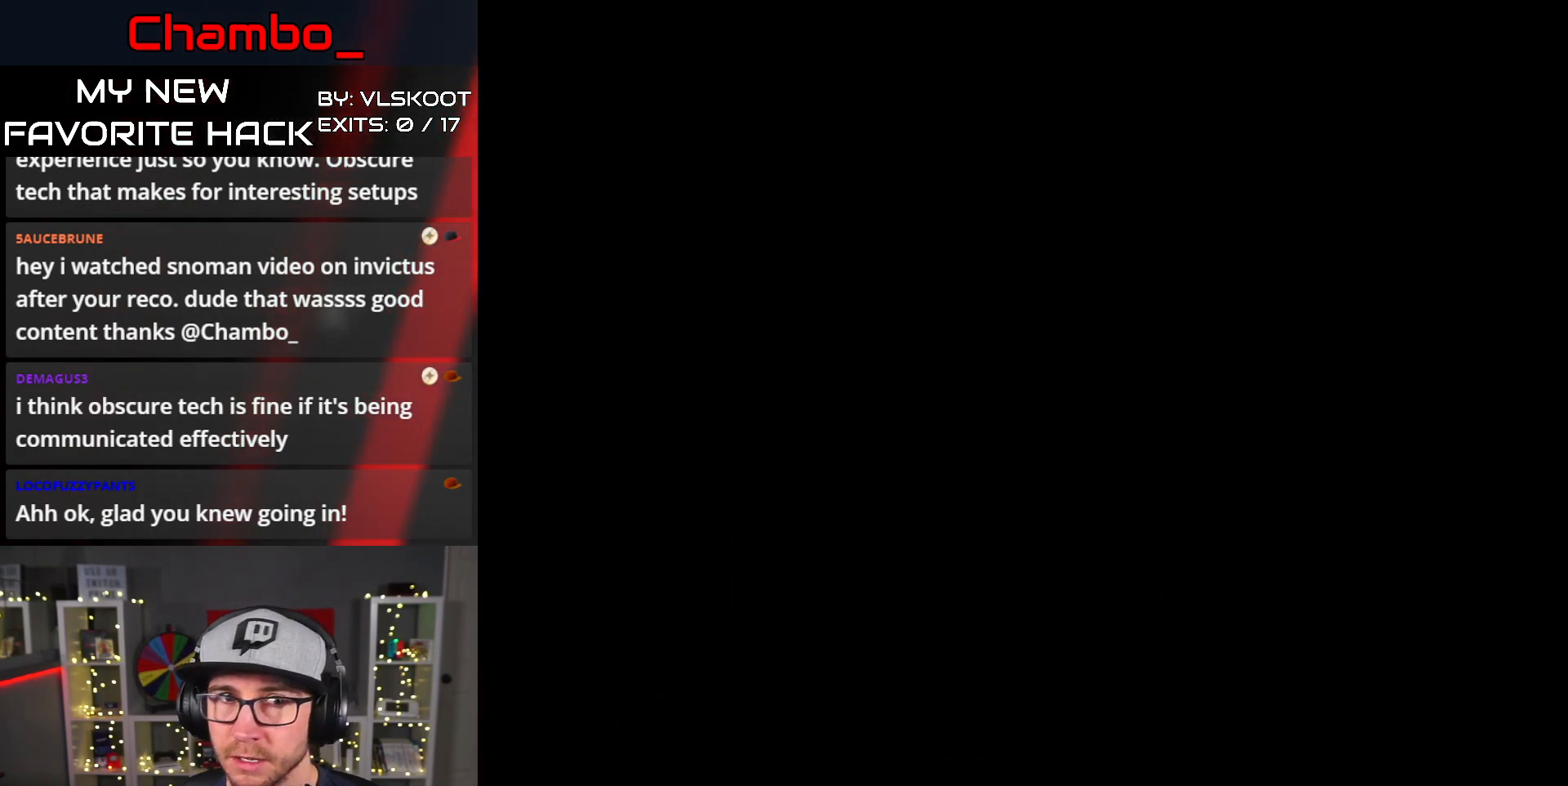
{"buttons": [], "events": [[150, "B", "up"], [400, "Y", "up"]]}
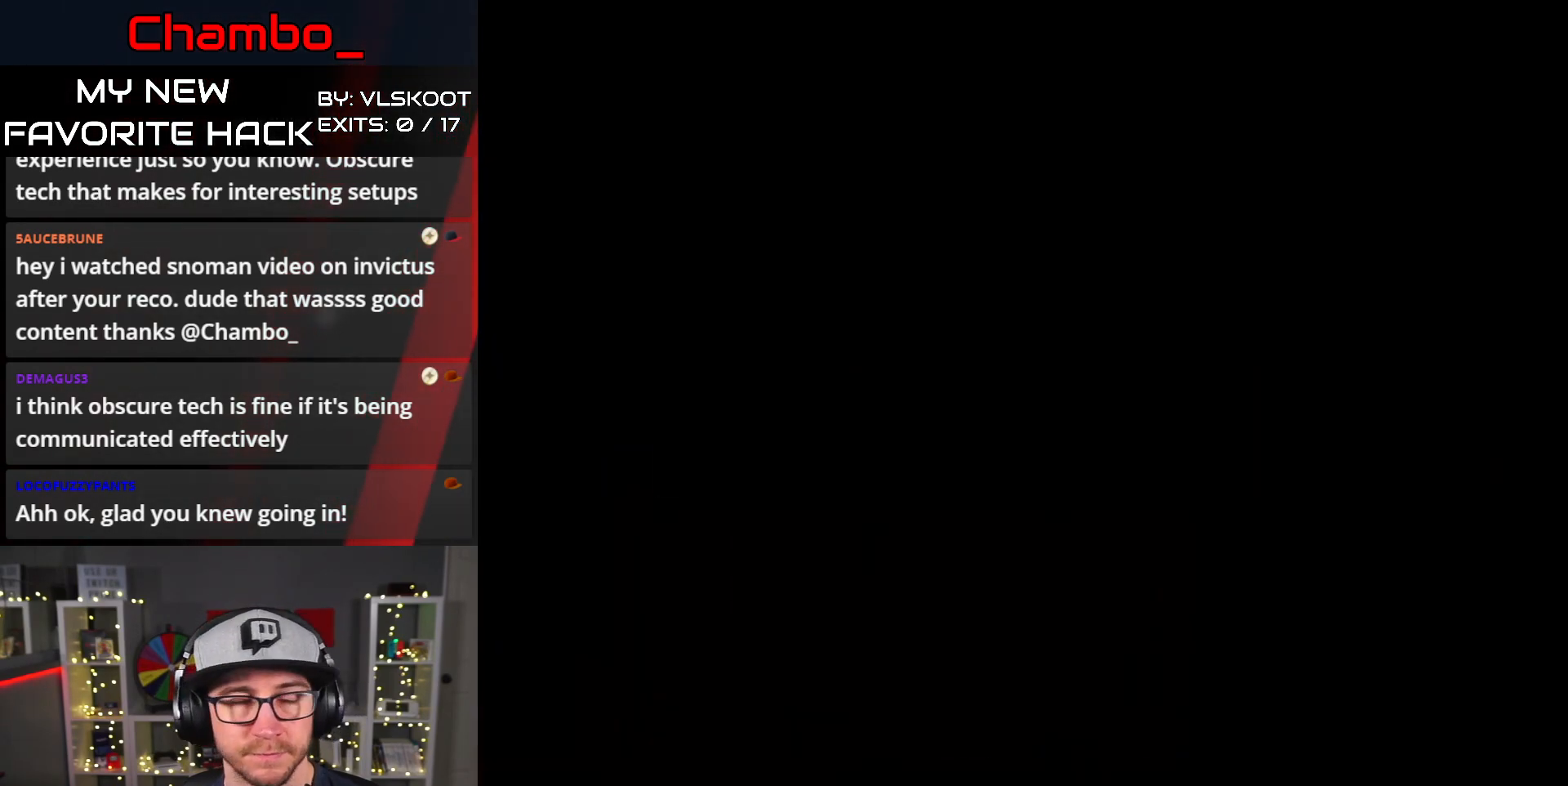
{"buttons": [], "events": []}